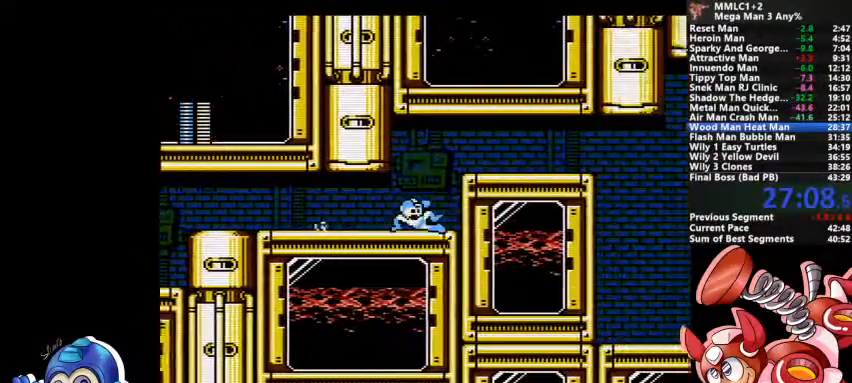
Gameplay with a controller (PlayStation layout); each line is a JSON object with the inputs held at the frame after it (dt_ms = milliseconds from this image to that frame). "events" lists button and stick changes between this image and that frame as [ms after this image, input, new state], when the widget could be followed in between. Not read: DPAD_LEFT DPAD_RIGHT DPAD_UP L1 L2 L3 R3 SELECT START.
{"dt_ms": 500, "buttons": ["CROSS", "DPAD_DOWN"]}
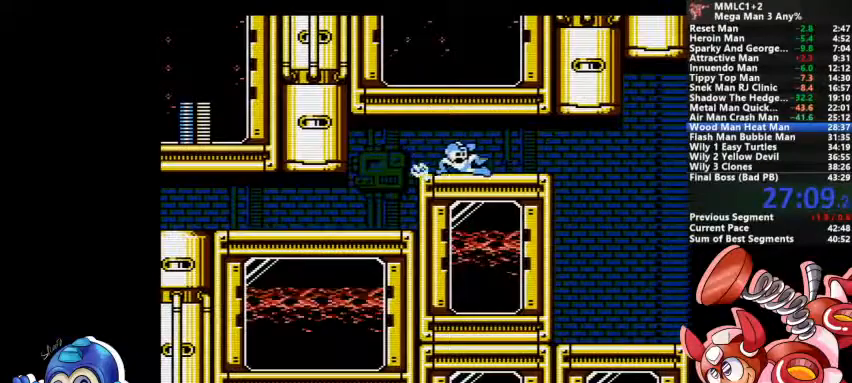
{"dt_ms": 500, "buttons": [], "events": [[233, "CROSS", "up"], [267, "DPAD_DOWN", "up"]]}
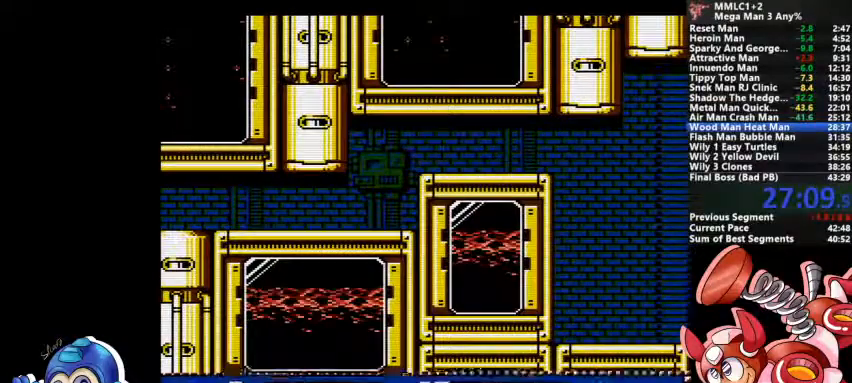
{"dt_ms": 500, "buttons": [], "events": [[333, "DPAD_DOWN", "down"], [433, "DPAD_DOWN", "up"]]}
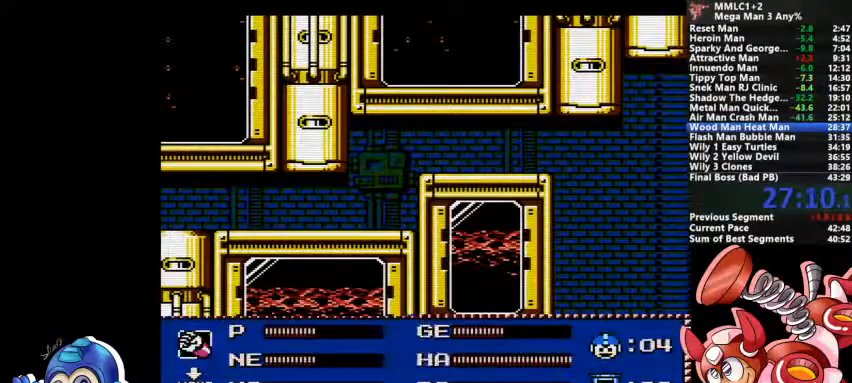
{"dt_ms": 1000, "buttons": []}